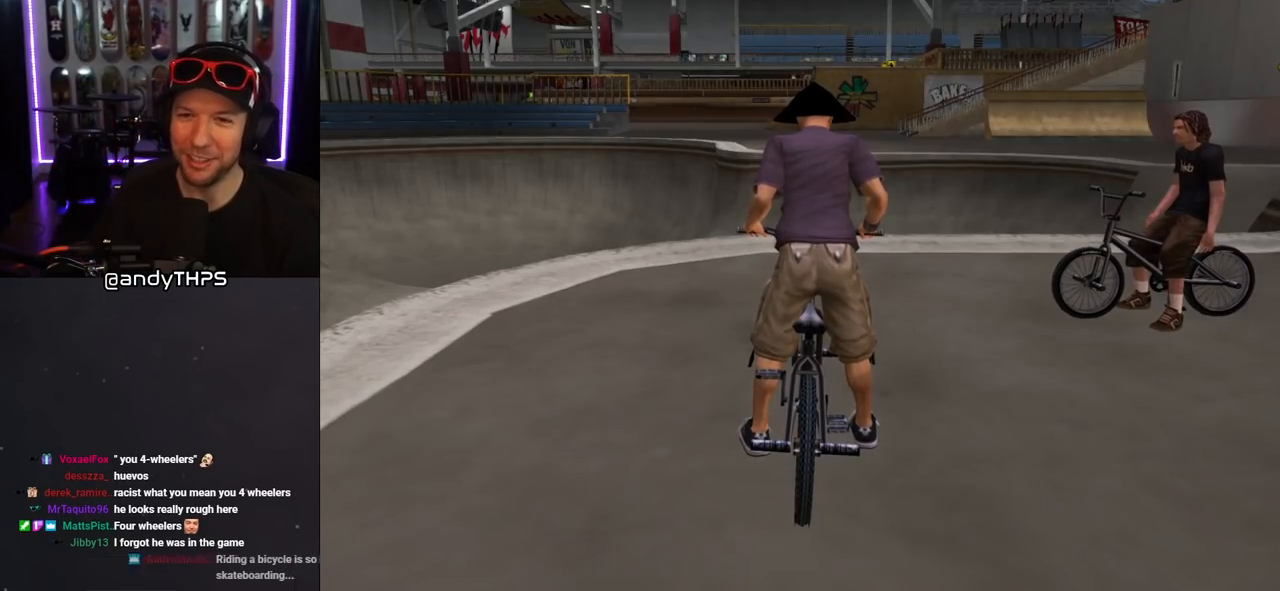
Gameplay with a controller (PlayStation layout); each line is a JSON object with the inputs held at the frame after it. "events" lists button and stick changes between this image and that frame as [ms after this image, input, new state], when the widget could be followed in between. Not read: L2 R1.
{"buttons": ["CROSS"], "left_stick": "center", "right_stick": "center", "events": [[83, "CROSS", "down"], [217, "left_stick", "left"], [400, "left_stick", "center"]]}
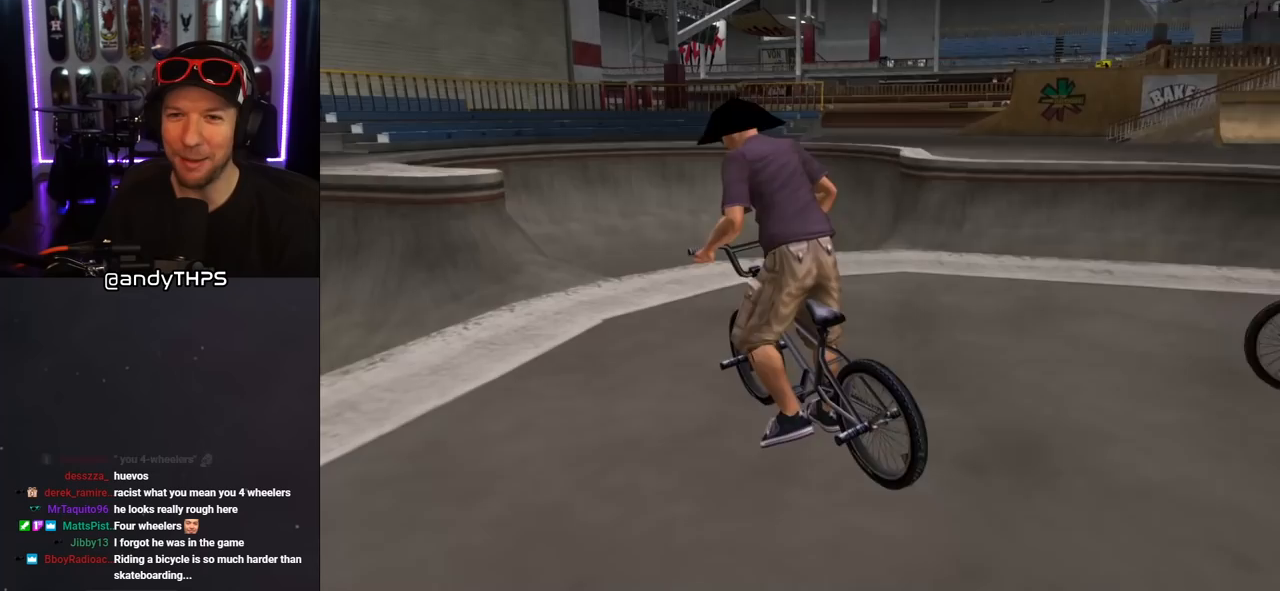
{"buttons": [], "left_stick": "center", "right_stick": "center", "events": [[300, "left_stick", "right"], [417, "left_stick", "center"], [483, "CROSS", "up"]]}
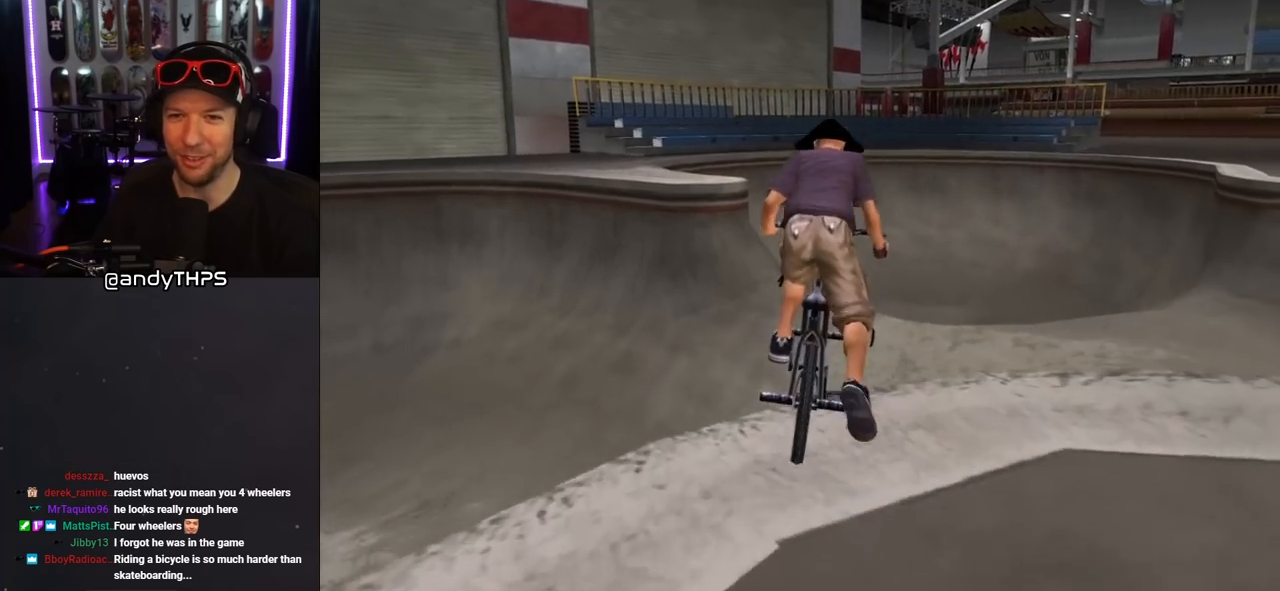
{"buttons": ["CROSS"], "left_stick": "center", "right_stick": "center", "events": [[67, "CROSS", "down"]]}
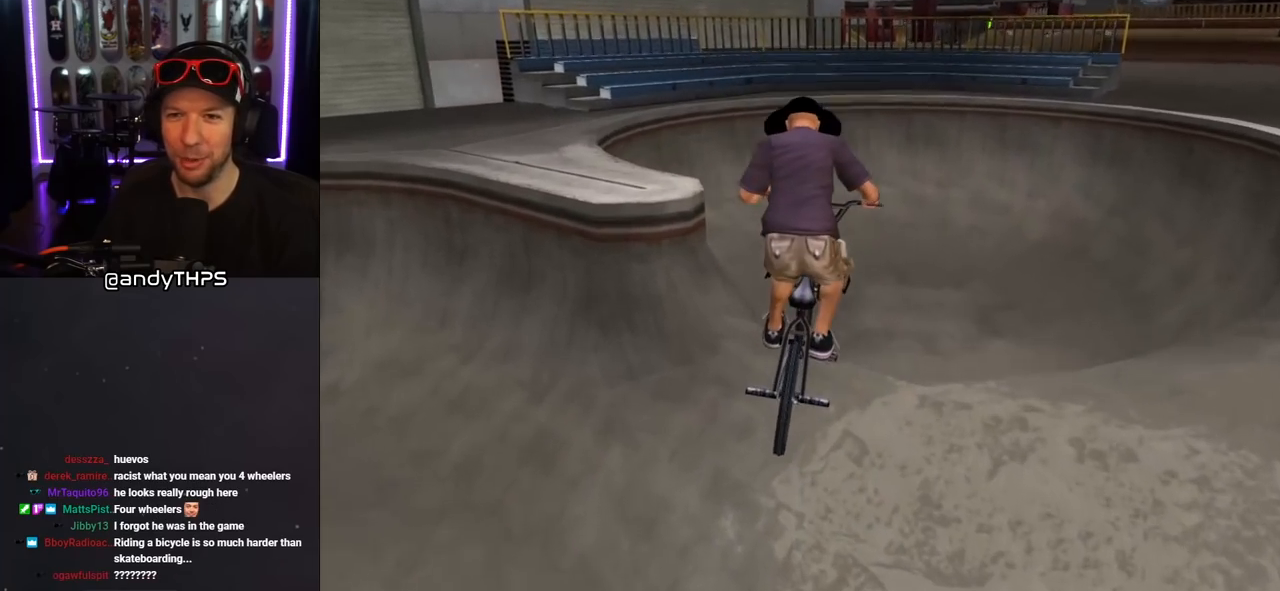
{"buttons": ["CROSS"], "left_stick": "right", "right_stick": "center", "events": [[383, "left_stick", "right"]]}
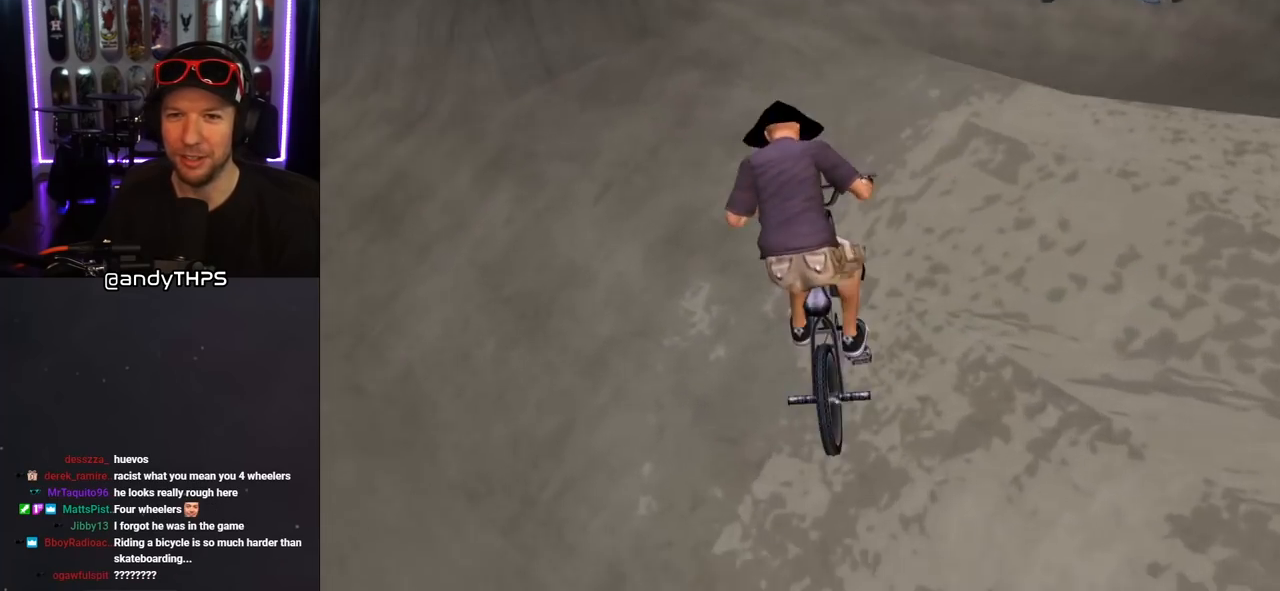
{"buttons": ["CROSS"], "left_stick": "center", "right_stick": "center", "events": [[67, "left_stick", "center"]]}
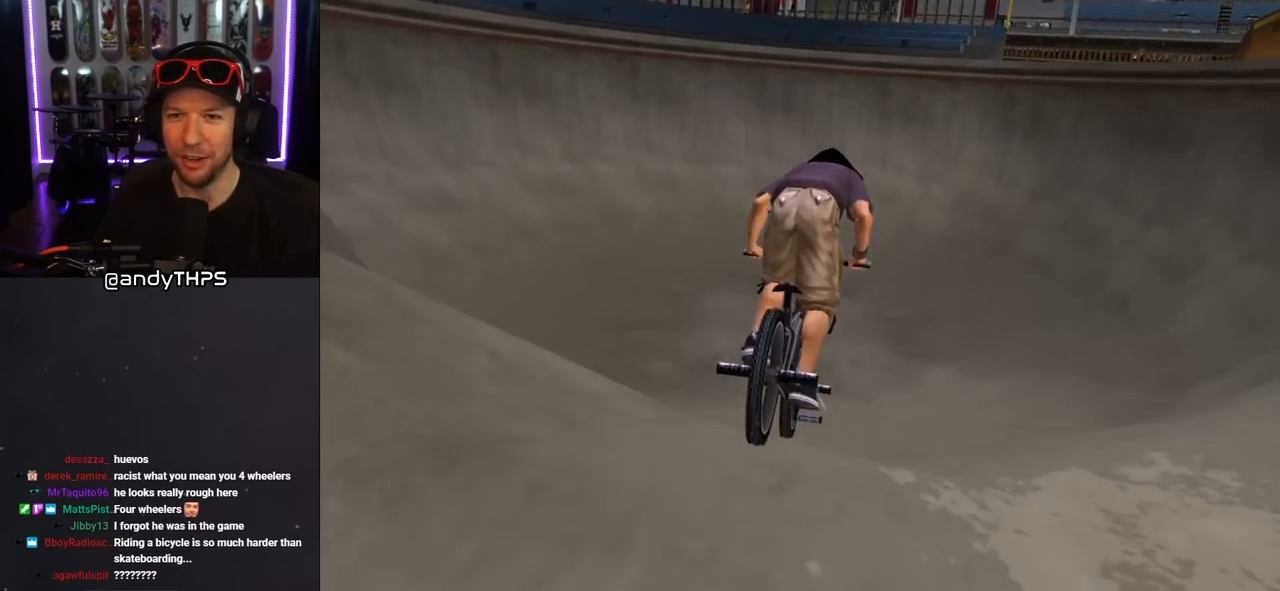
{"buttons": ["CROSS"], "left_stick": "center", "right_stick": "center", "events": [[217, "left_stick", "right"], [400, "left_stick", "center"]]}
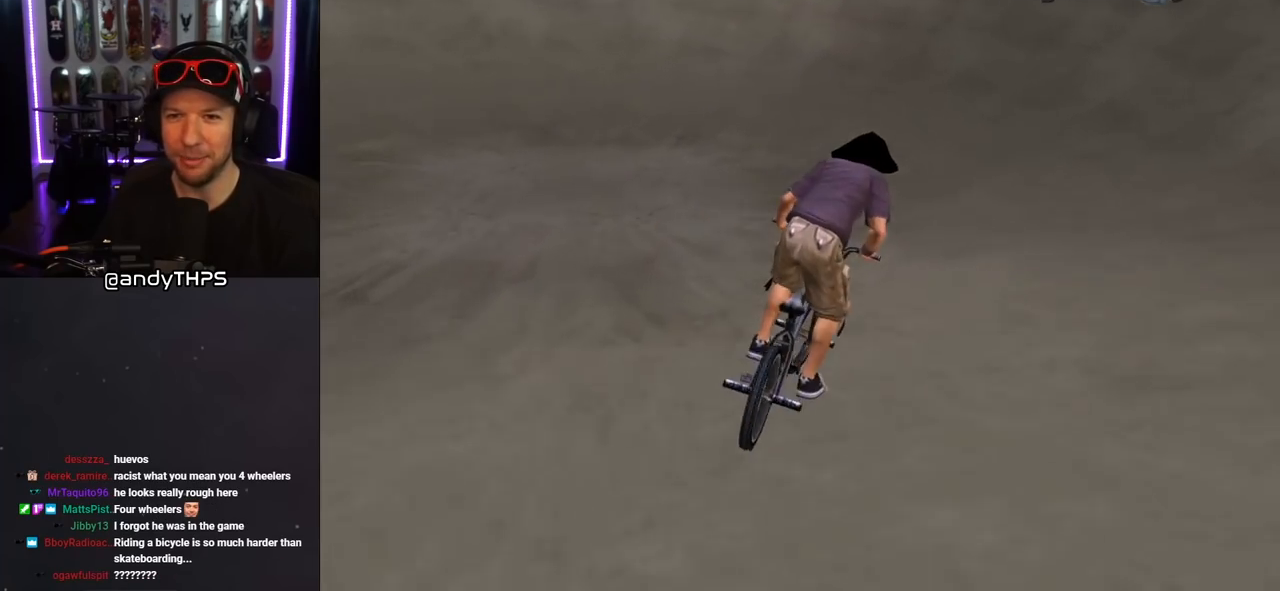
{"buttons": ["CROSS"], "left_stick": "center", "right_stick": "center", "events": [[183, "left_stick", "right"], [417, "left_stick", "center"]]}
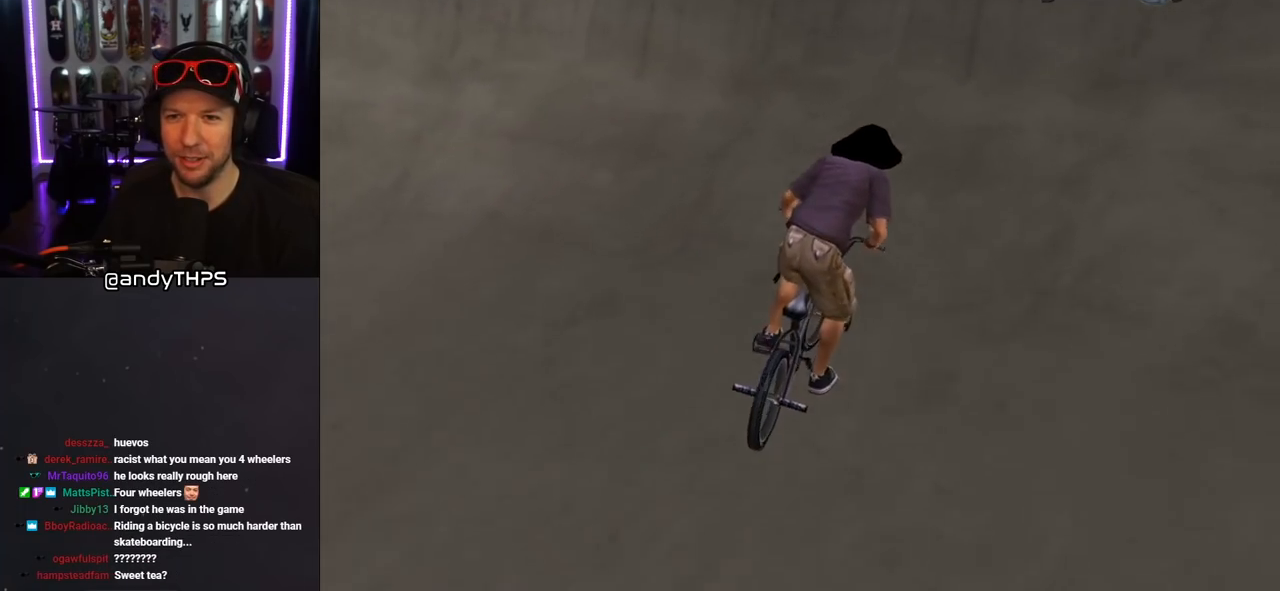
{"buttons": ["CROSS"], "left_stick": "center", "right_stick": "center", "events": [[83, "left_stick", "right"], [233, "left_stick", "center"]]}
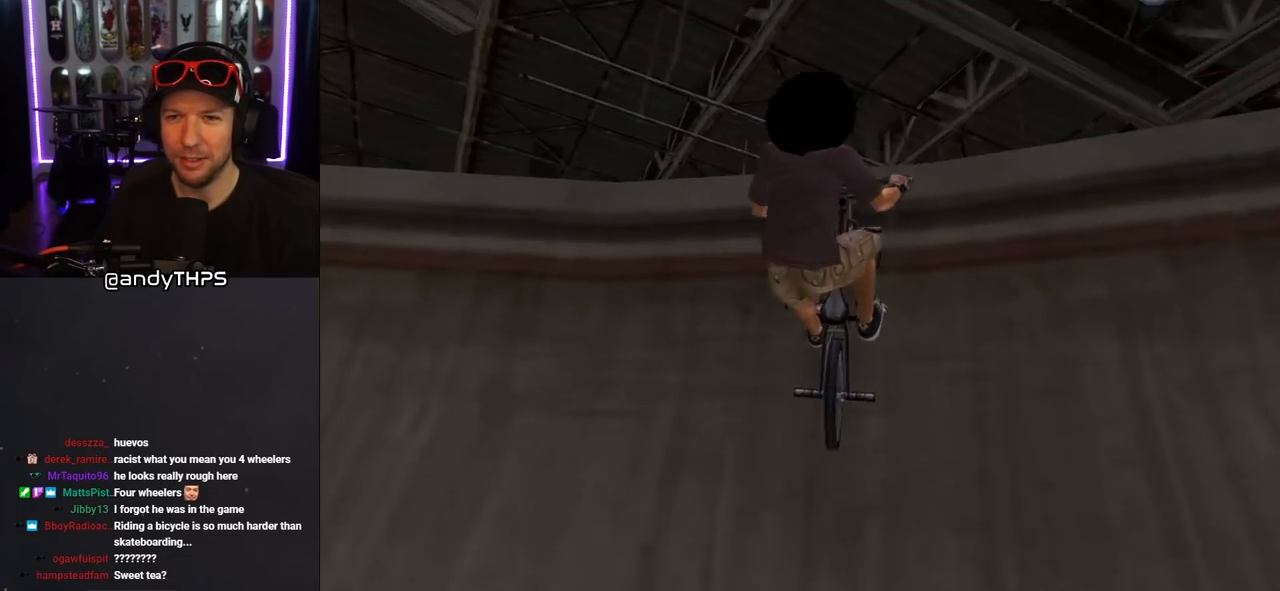
{"buttons": [], "left_stick": "center", "right_stick": "center", "events": [[33, "CROSS", "up"]]}
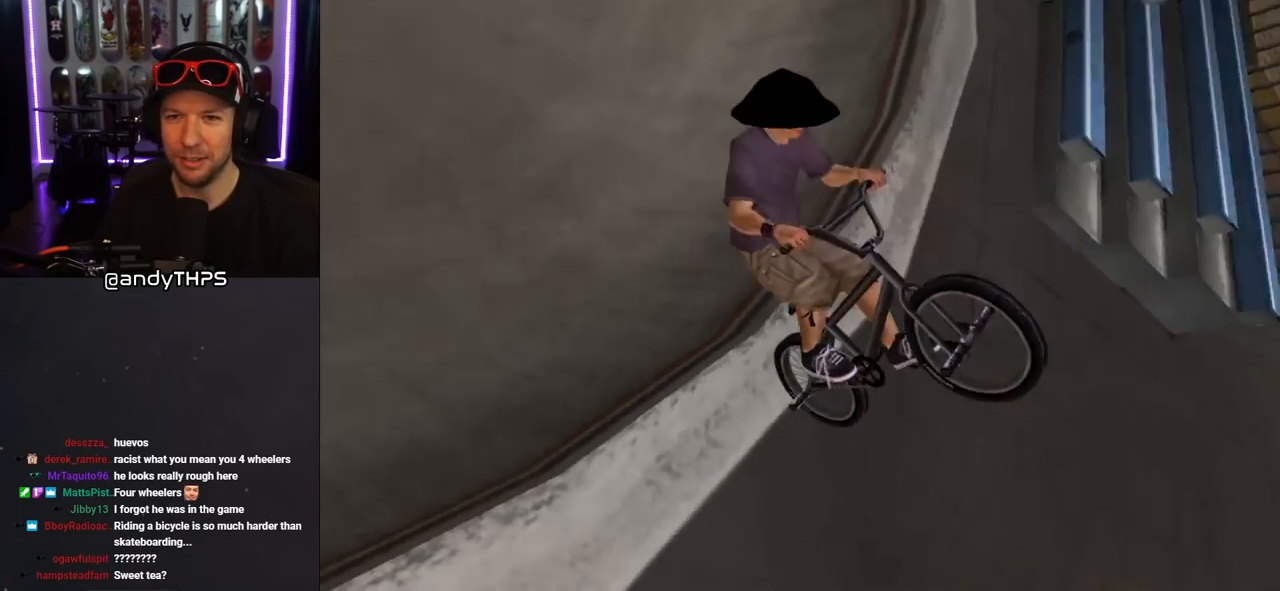
{"buttons": [], "left_stick": "center", "right_stick": "center", "events": [[150, "left_stick", "left"], [267, "left_stick", "center"]]}
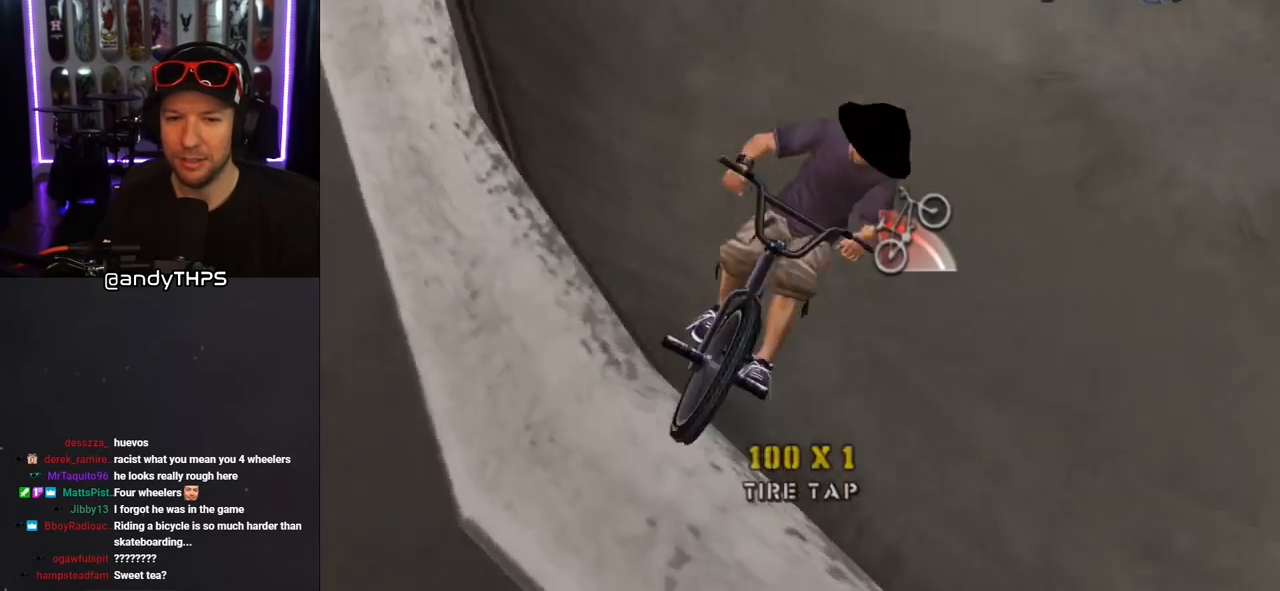
{"buttons": [], "left_stick": "center", "right_stick": "center", "events": []}
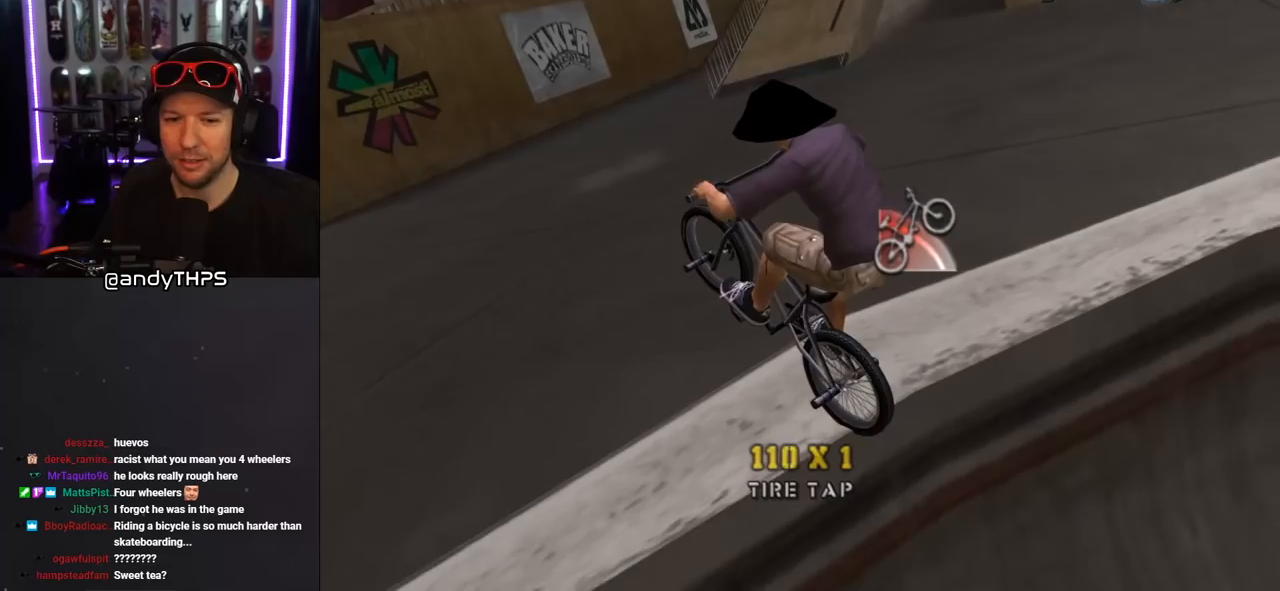
{"buttons": [], "left_stick": "down", "right_stick": "left", "events": [[167, "CROSS", "down"], [283, "left_stick", "down"], [383, "CROSS", "up"], [433, "right_stick", "left"]]}
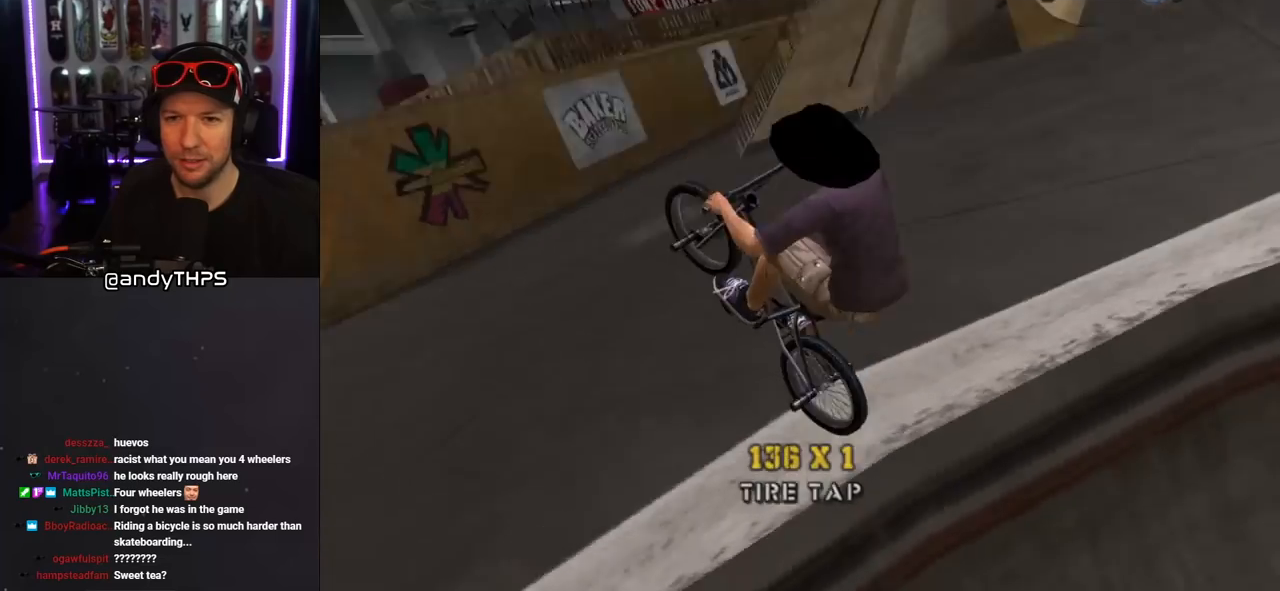
{"buttons": [], "left_stick": "center", "right_stick": "center", "events": [[33, "left_stick", "center"], [283, "right_stick", "center"]]}
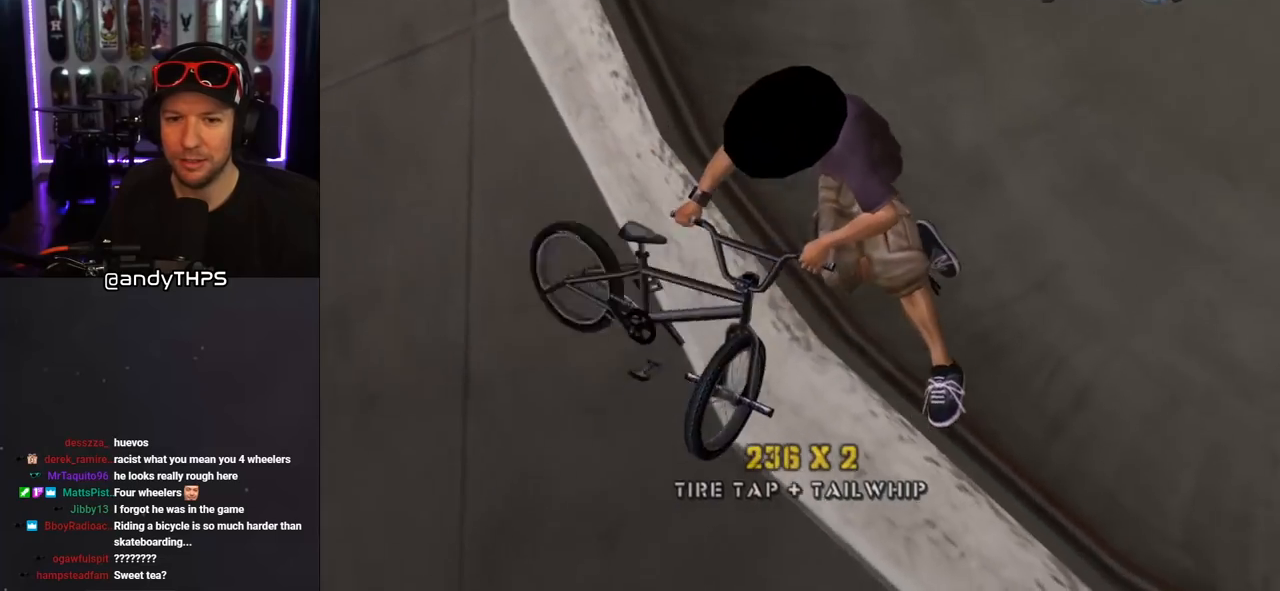
{"buttons": ["CROSS"], "left_stick": "center", "right_stick": "center", "events": [[467, "CROSS", "down"]]}
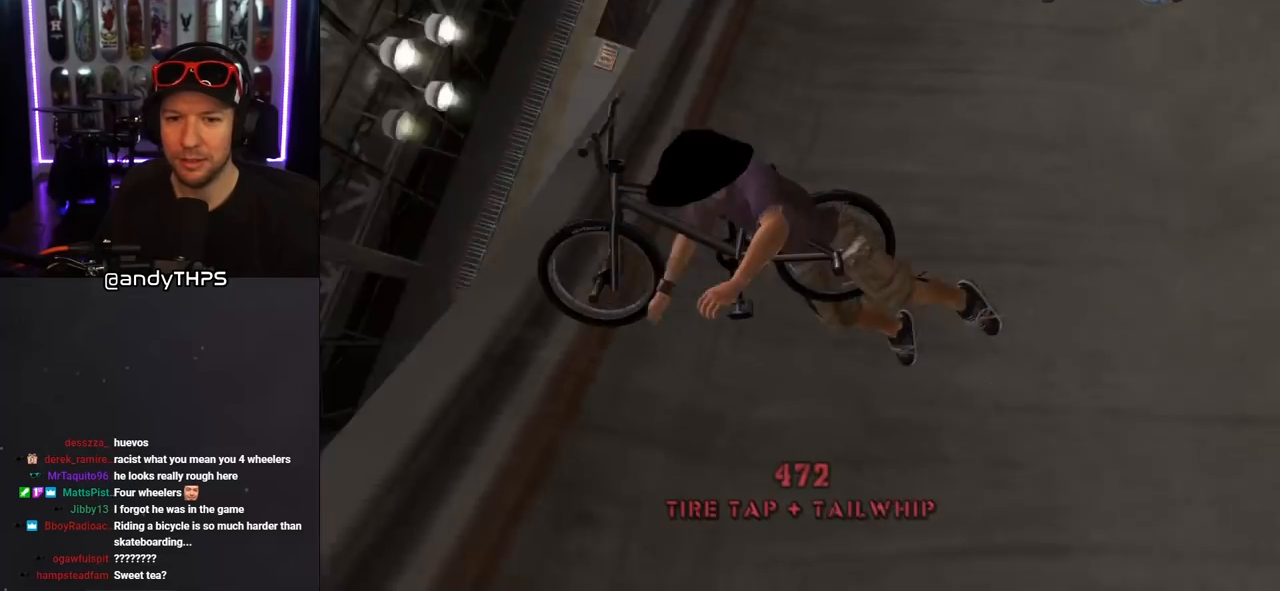
{"buttons": ["CROSS"], "left_stick": "center", "right_stick": "center", "events": []}
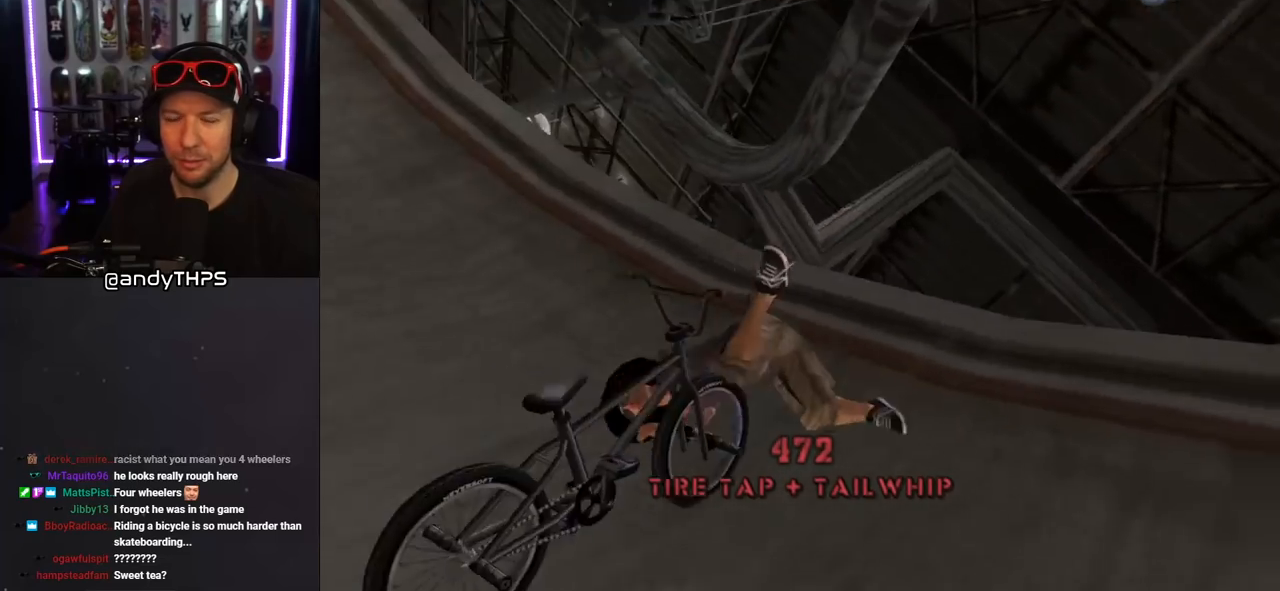
{"buttons": ["CROSS"], "left_stick": "center", "right_stick": "center", "events": []}
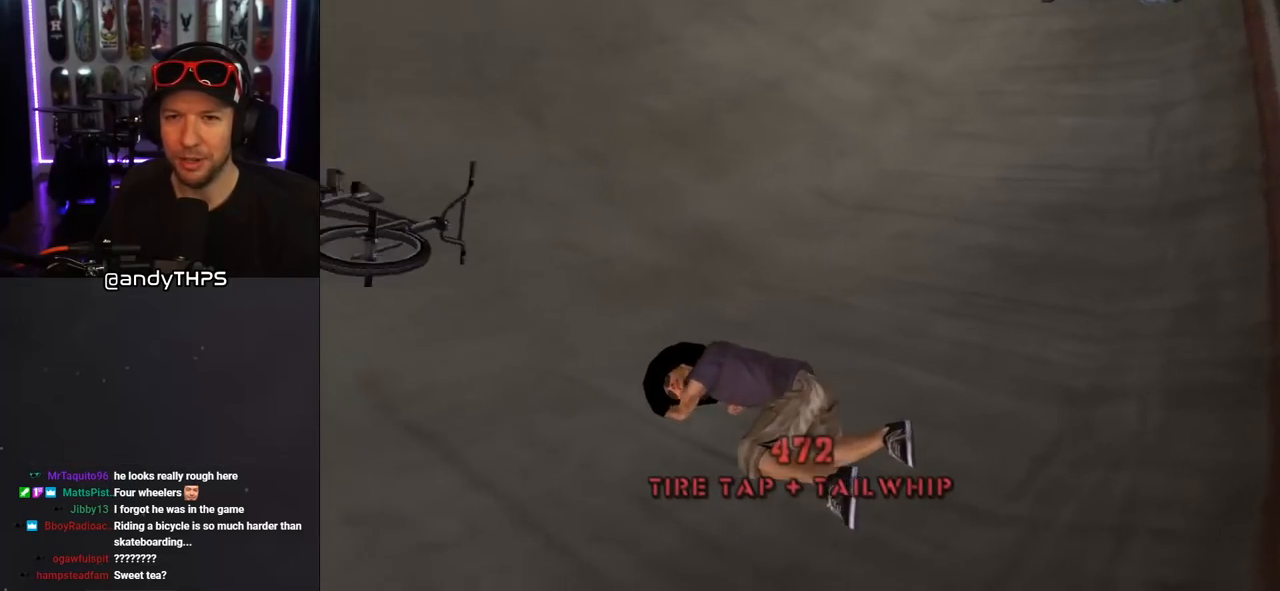
{"buttons": ["CROSS"], "left_stick": "center", "right_stick": "center", "events": [[267, "R2", "down"], [367, "R2", "up"]]}
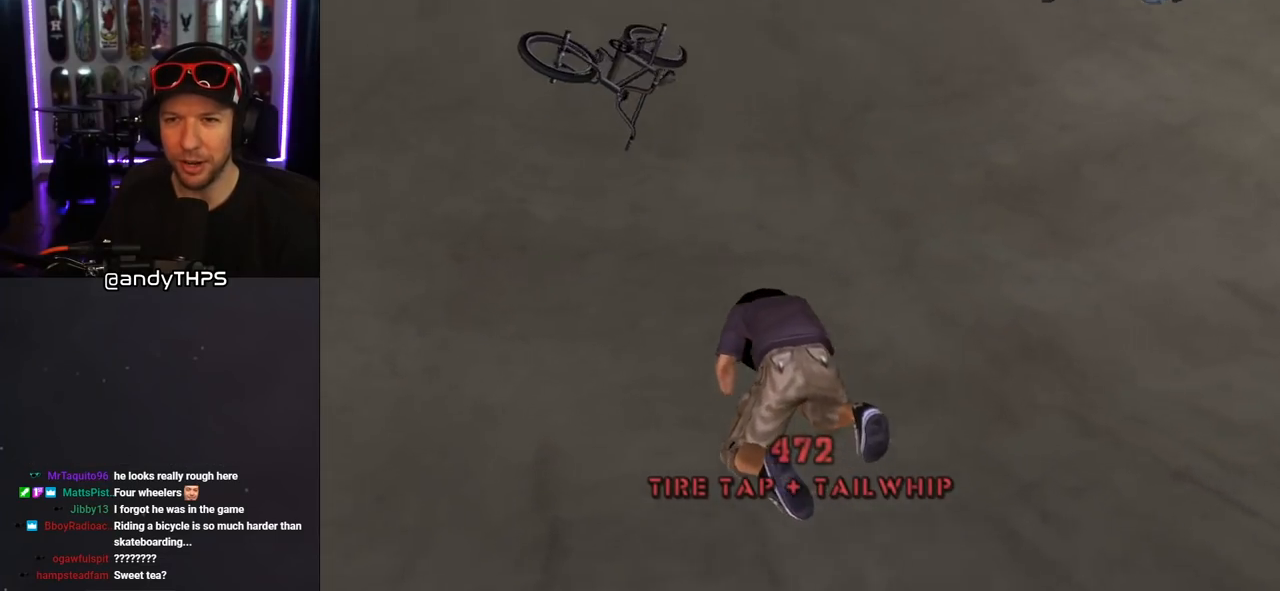
{"buttons": ["CROSS"], "left_stick": "center", "right_stick": "center", "events": []}
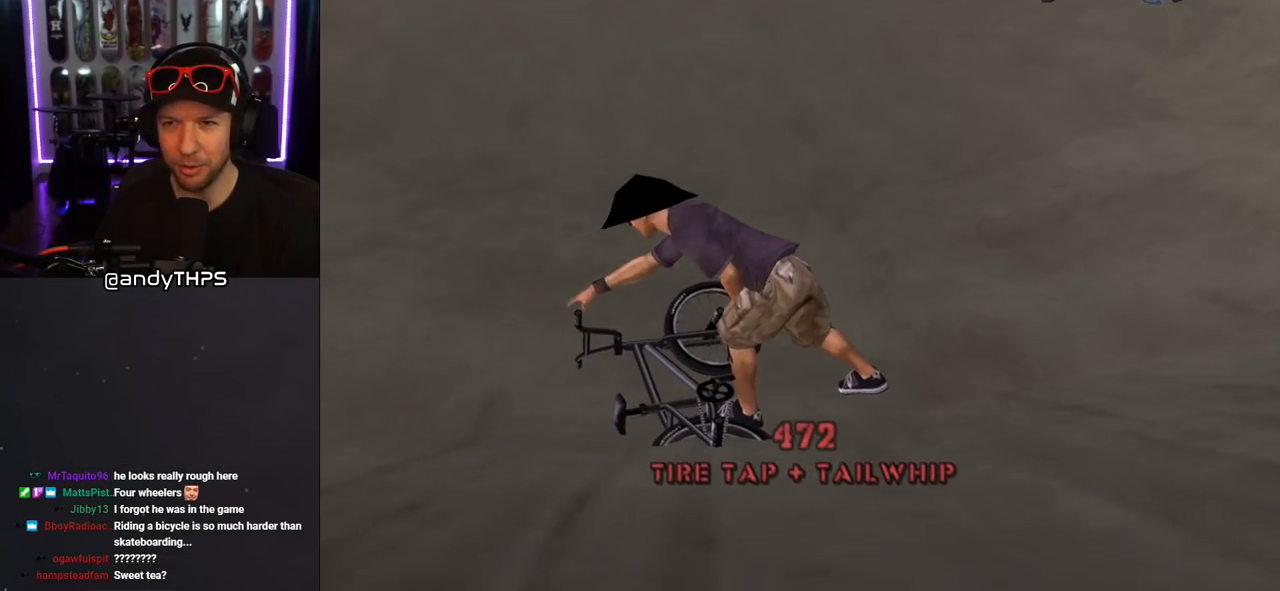
{"buttons": ["CROSS"], "left_stick": "center", "right_stick": "center", "events": []}
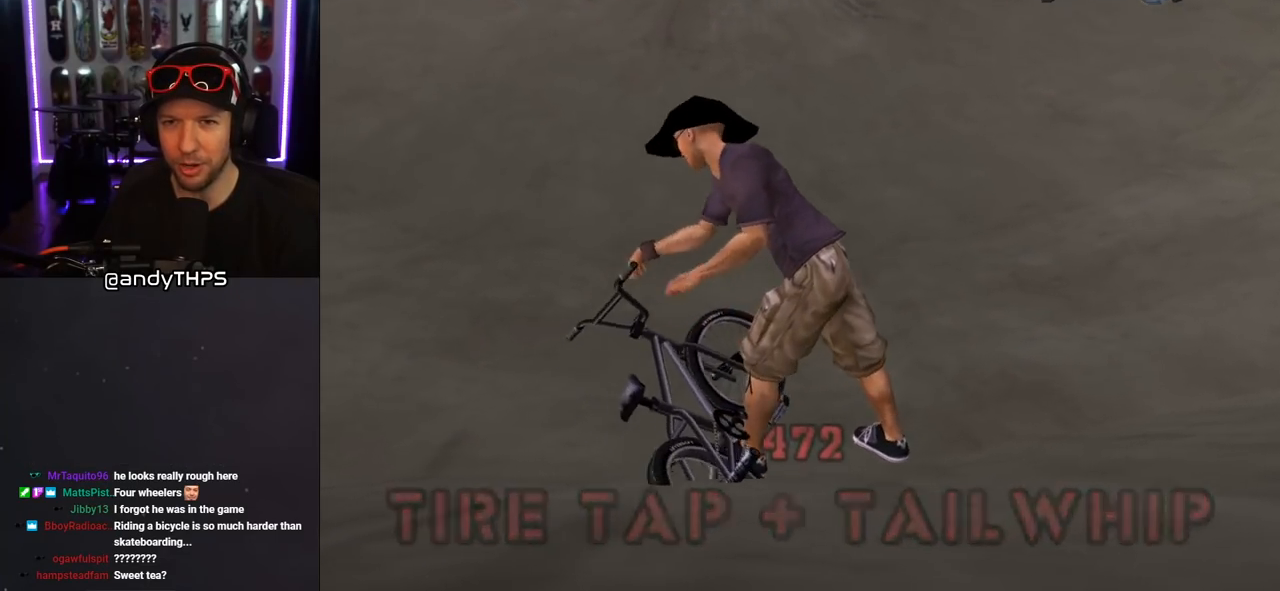
{"buttons": ["CROSS"], "left_stick": "center", "right_stick": "center", "events": []}
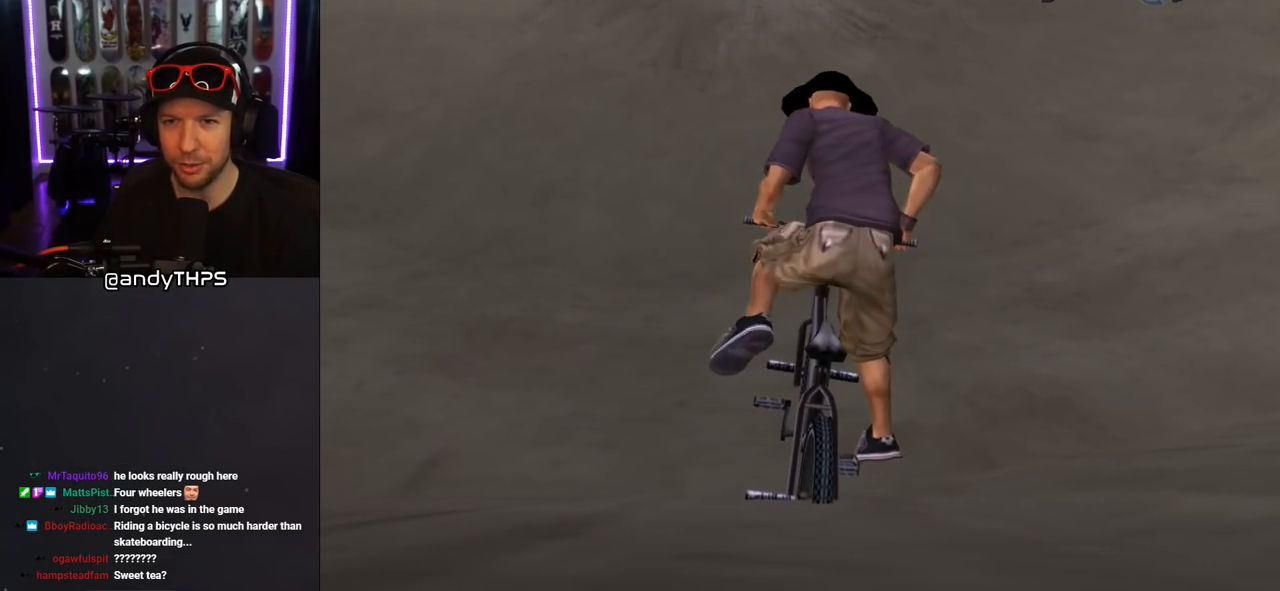
{"buttons": ["CROSS"], "left_stick": "center", "right_stick": "center", "events": []}
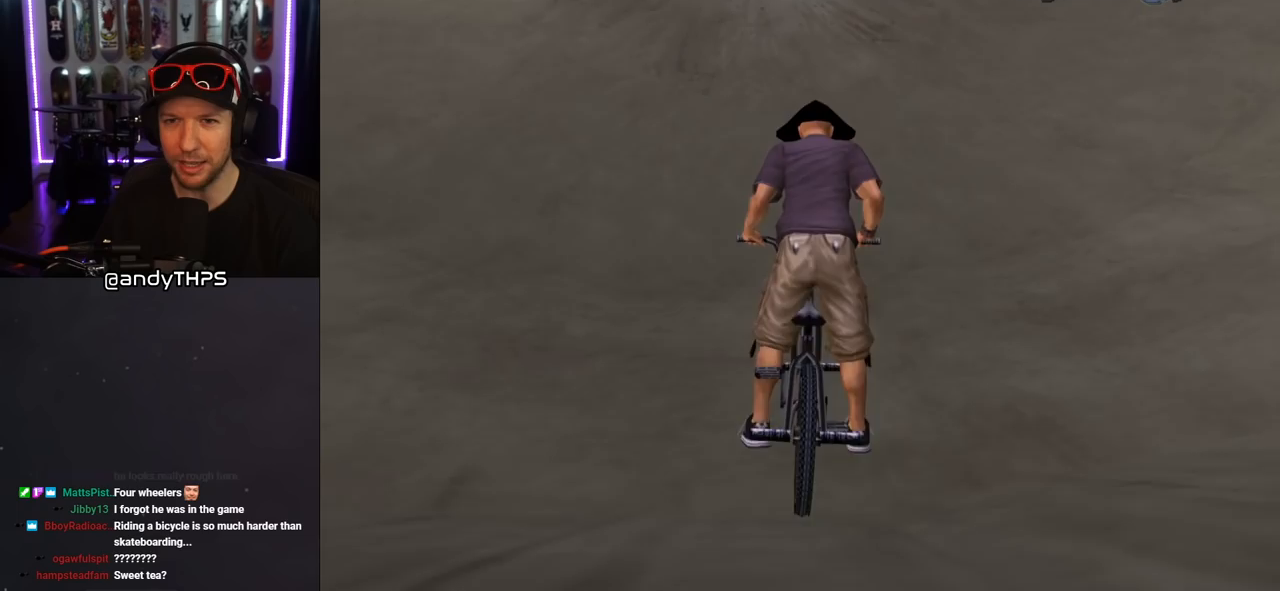
{"buttons": ["CROSS"], "left_stick": "right", "right_stick": "center", "events": [[500, "left_stick", "right"]]}
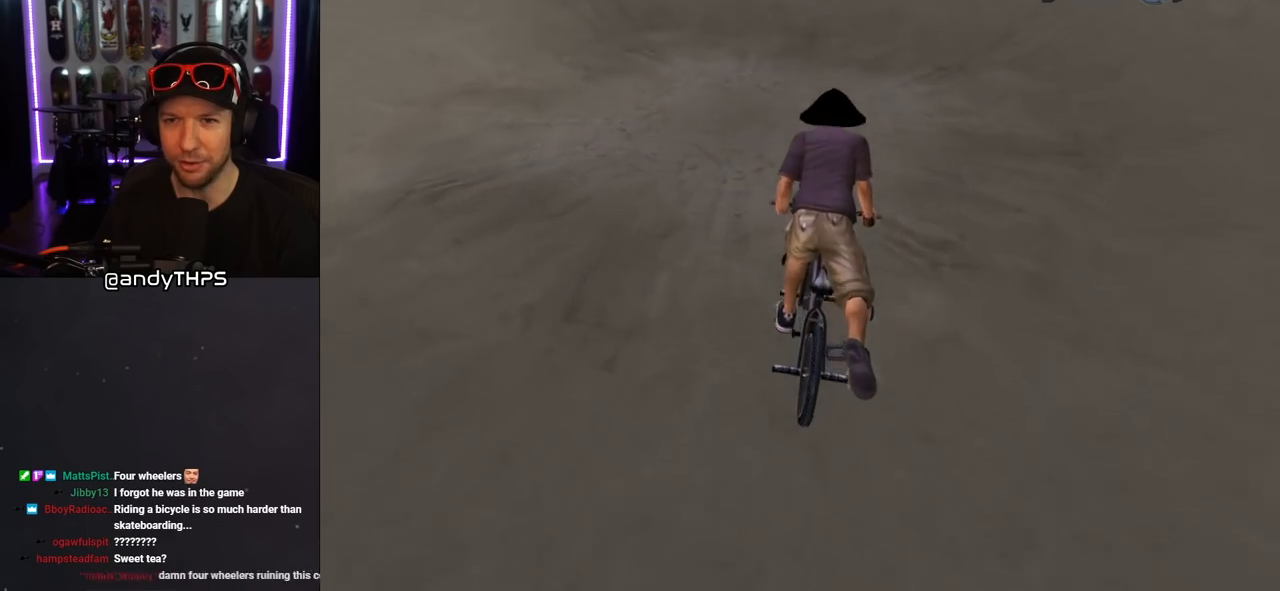
{"buttons": ["CROSS"], "left_stick": "center", "right_stick": "center", "events": [[83, "left_stick", "center"]]}
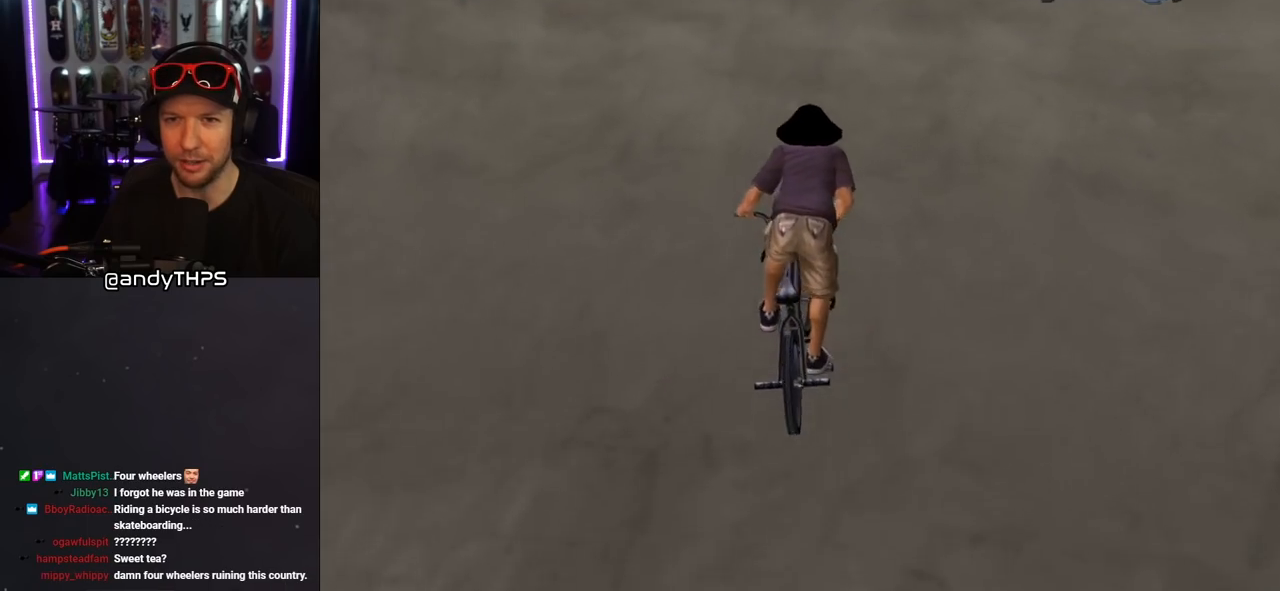
{"buttons": ["CROSS"], "left_stick": "center", "right_stick": "center", "events": []}
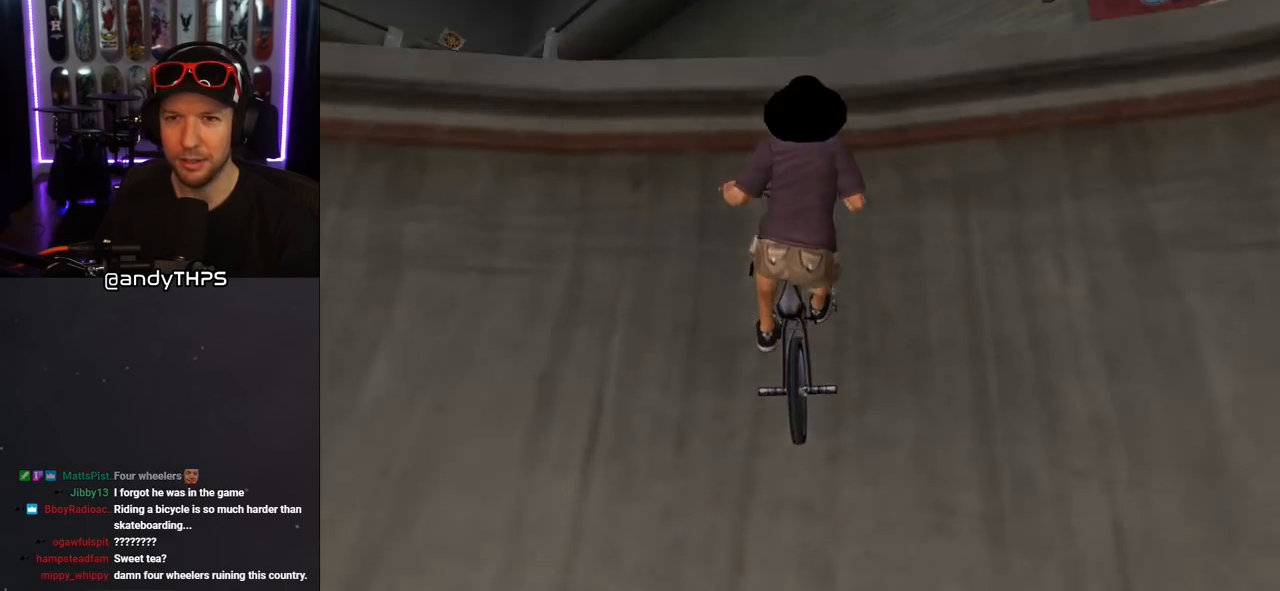
{"buttons": [], "left_stick": "center", "right_stick": "center", "events": [[33, "CROSS", "up"]]}
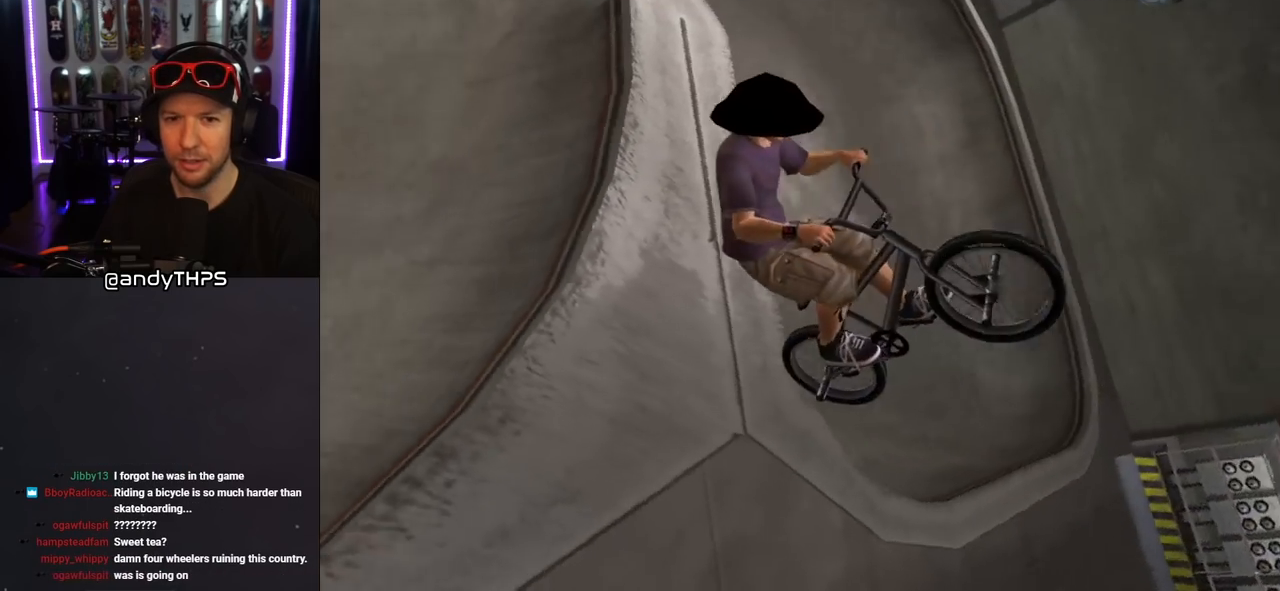
{"buttons": [], "left_stick": "center", "right_stick": "center", "events": []}
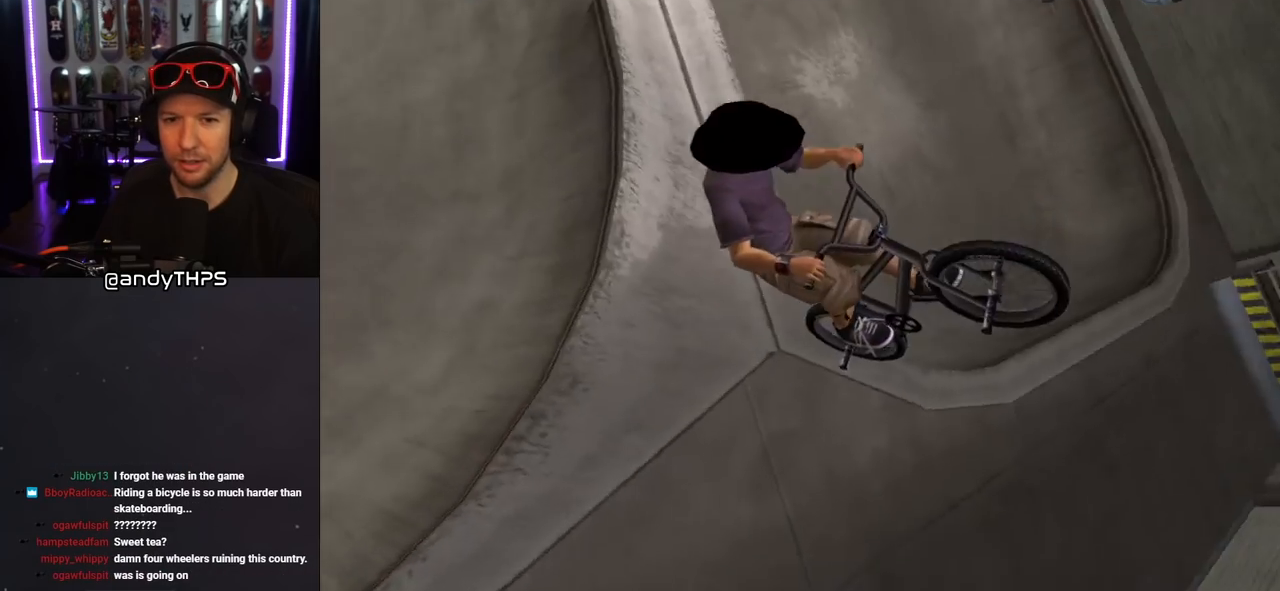
{"buttons": [], "left_stick": "center", "right_stick": "center", "events": []}
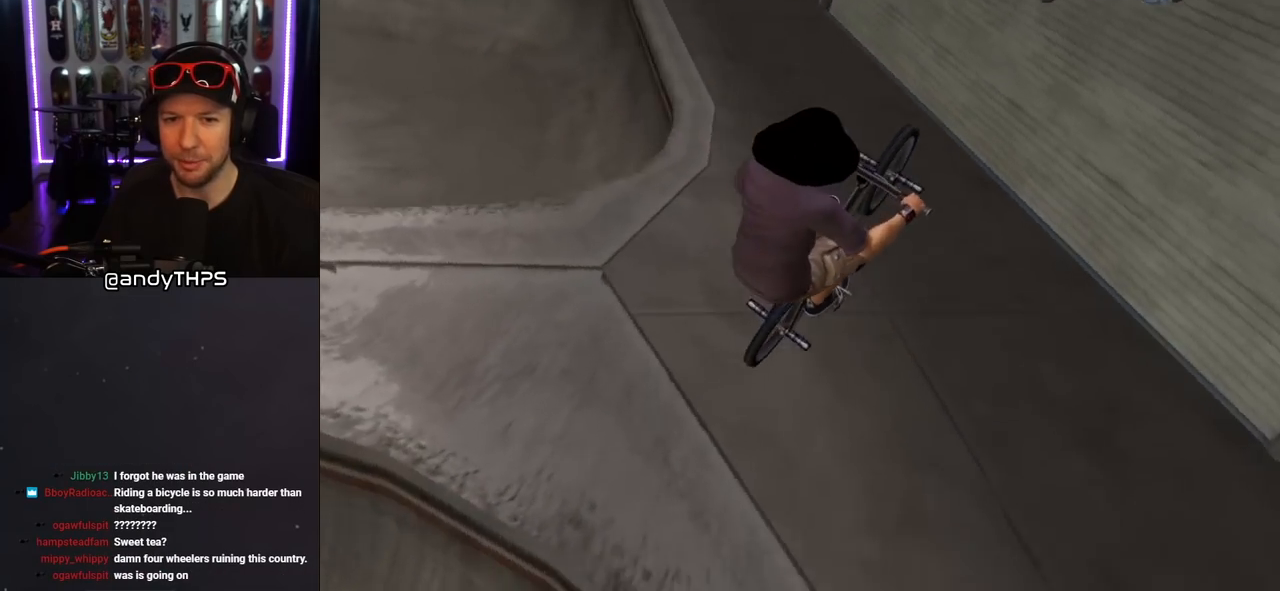
{"buttons": [], "left_stick": "center", "right_stick": "center", "events": []}
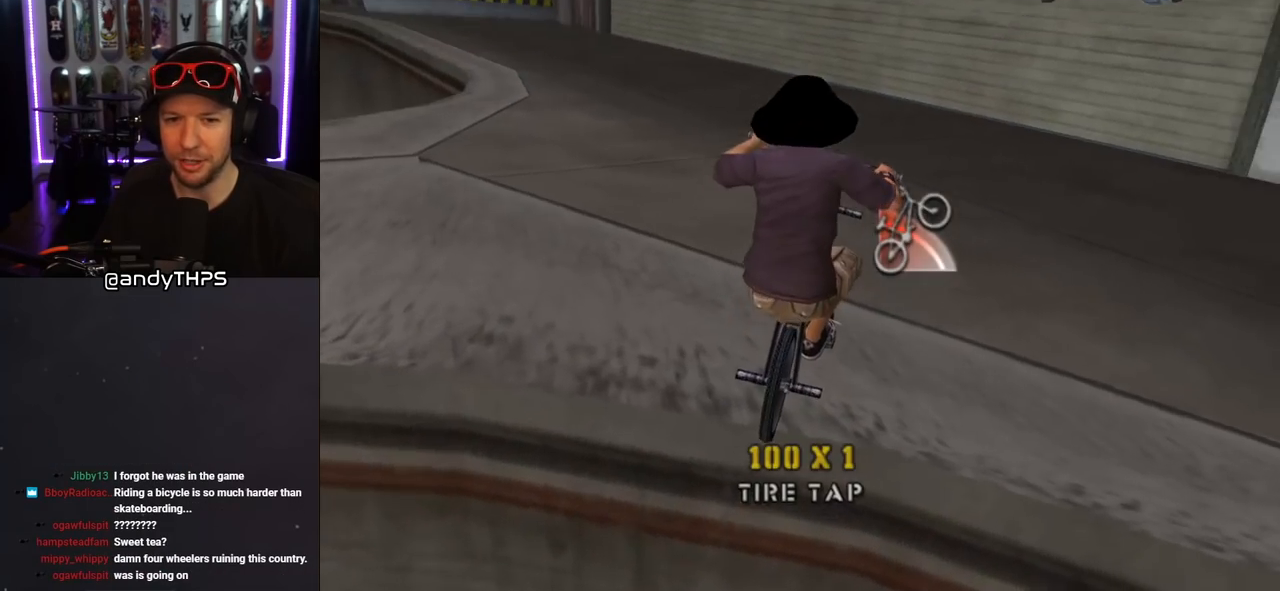
{"buttons": [], "left_stick": "center", "right_stick": "left", "events": [[100, "right_stick", "left"]]}
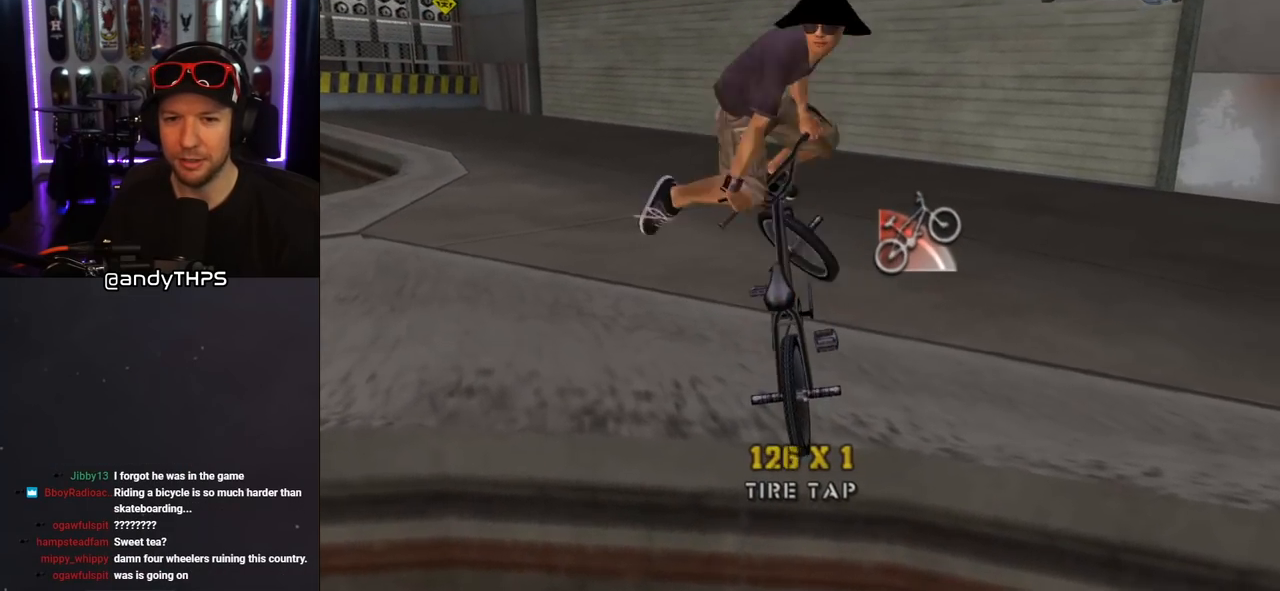
{"buttons": [], "left_stick": "center", "right_stick": "center", "events": [[233, "right_stick", "center"]]}
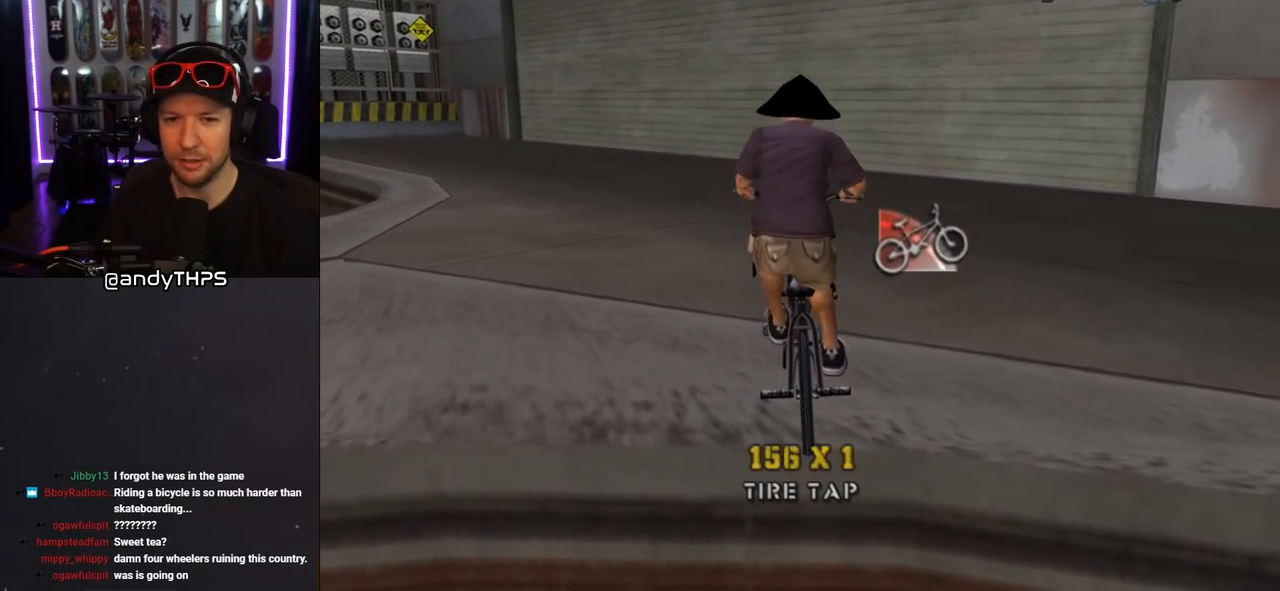
{"buttons": [], "left_stick": "center", "right_stick": "center", "events": [[50, "left_stick", "left"], [133, "left_stick", "center"], [200, "CROSS", "down"], [300, "CROSS", "up"]]}